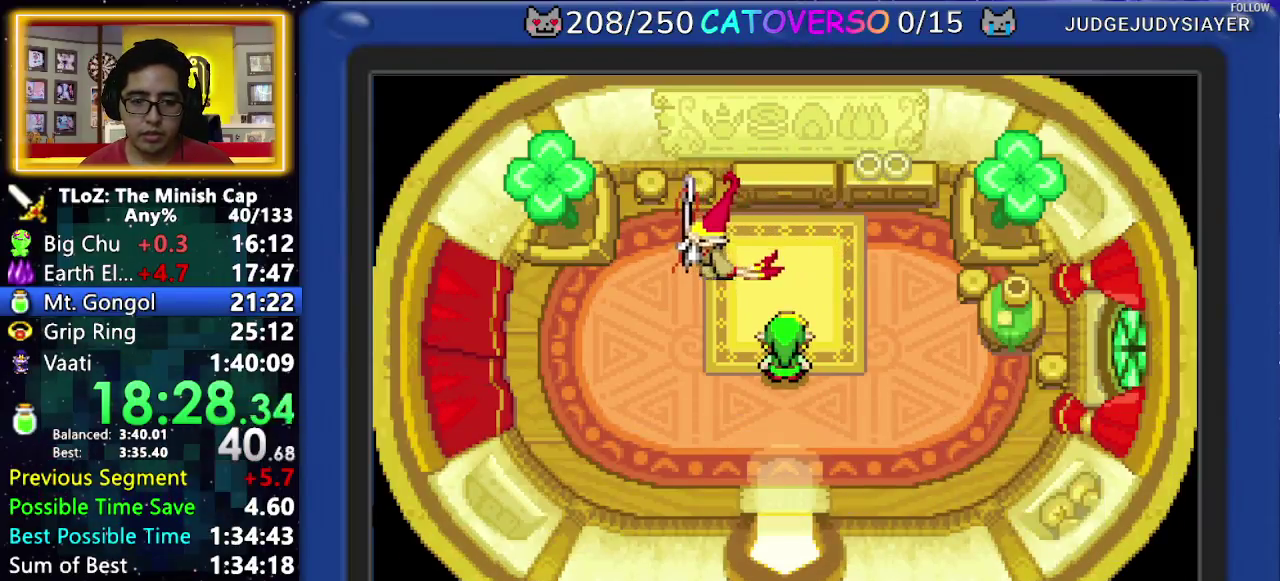
Gameplay with a controller (Nintendo layout); each line is a JSON object with the inputs held at the frame after it. Not read: HOME L3 R3.
{"buttons": ["B", "DPAD_DOWN", "DPAD_LEFT"]}
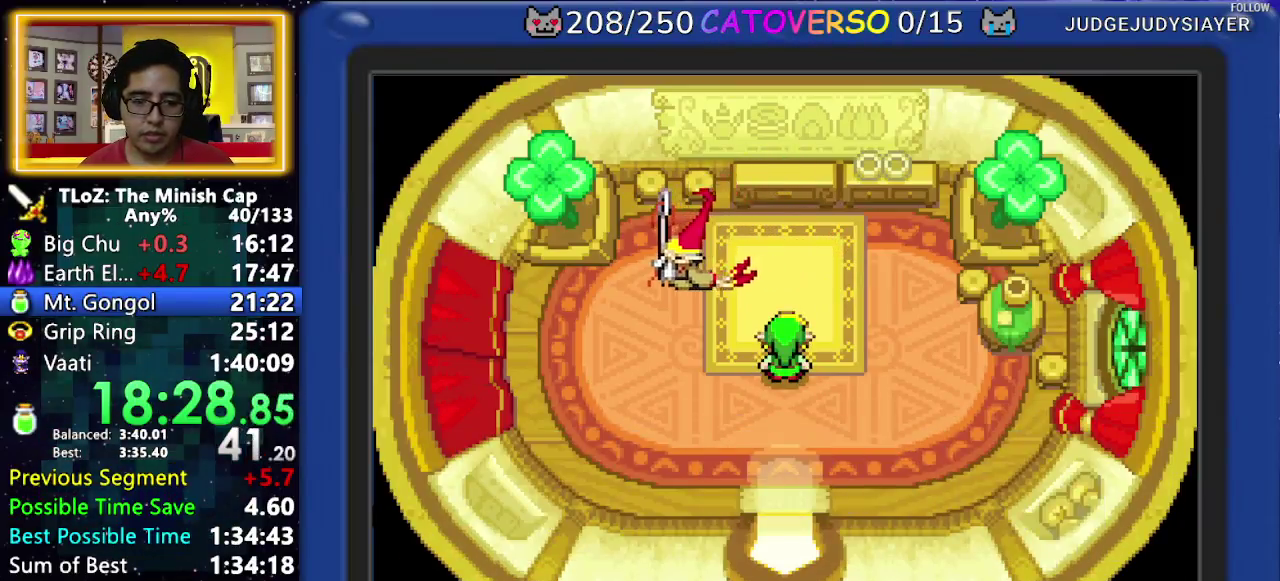
{"buttons": ["B", "DPAD_DOWN", "DPAD_RIGHT"]}
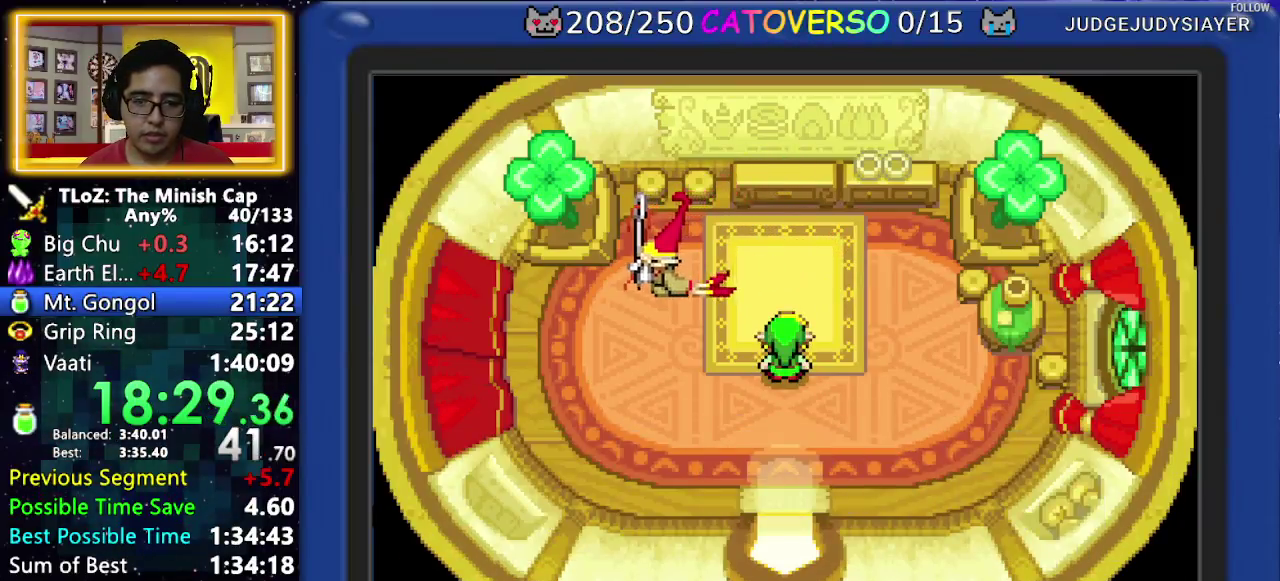
{"buttons": ["B", "DPAD_DOWN", "DPAD_RIGHT"]}
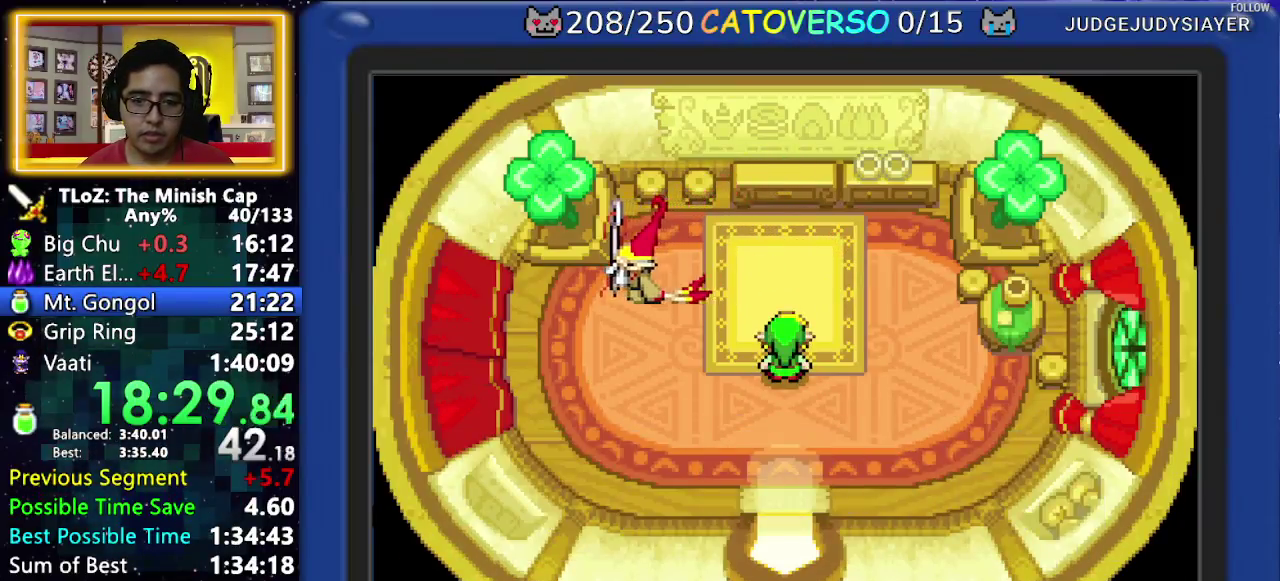
{"buttons": ["B", "DPAD_DOWN"]}
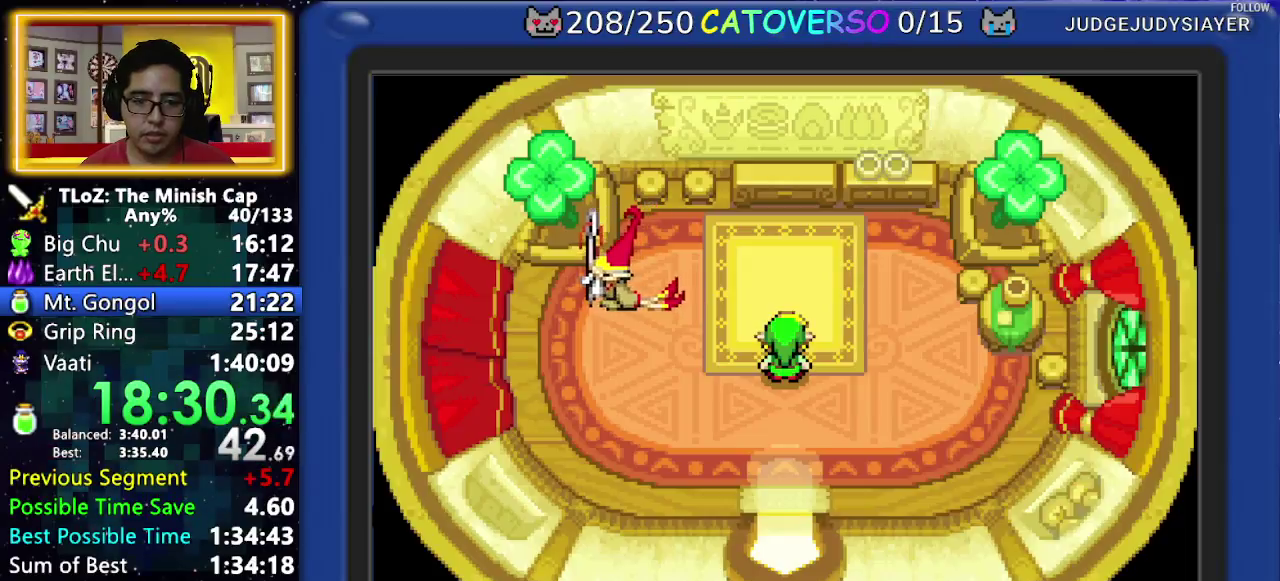
{"buttons": ["B", "DPAD_DOWN", "DPAD_RIGHT"]}
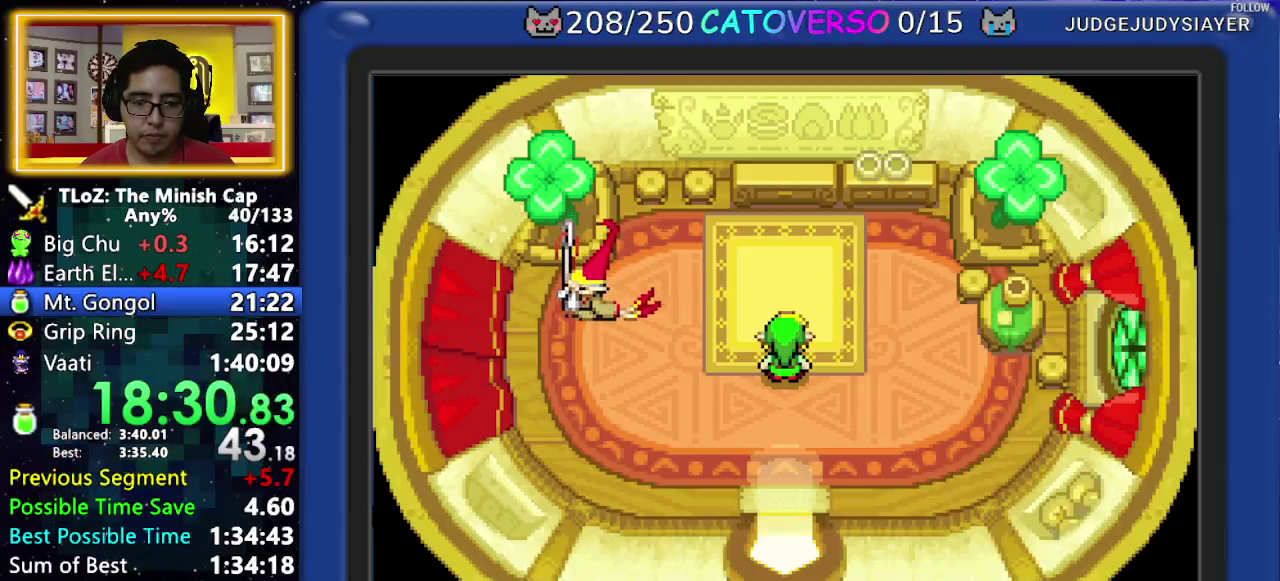
{"buttons": ["B", "DPAD_UP", "DPAD_RIGHT"]}
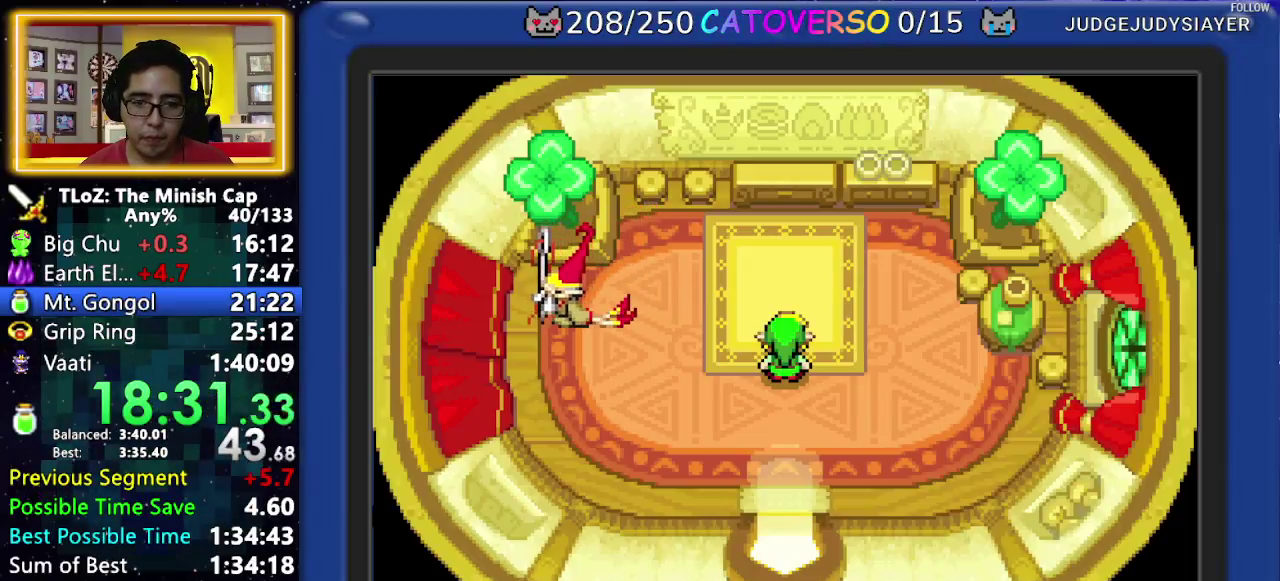
{"buttons": ["B", "DPAD_DOWN", "DPAD_LEFT"]}
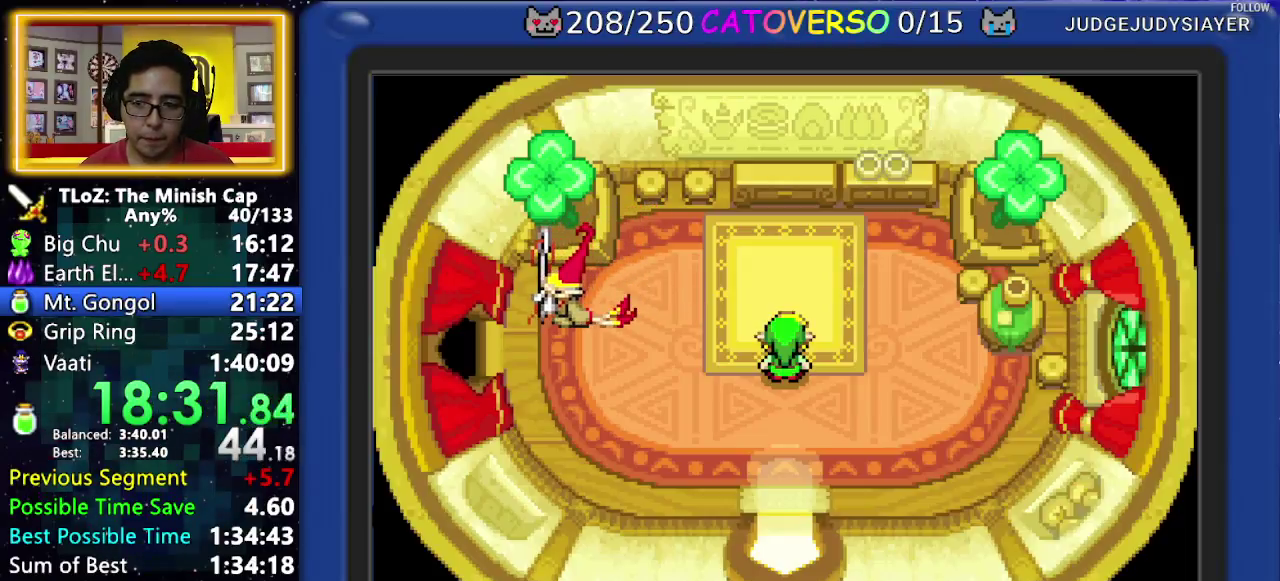
{"buttons": ["B", "DPAD_UP", "DPAD_RIGHT"]}
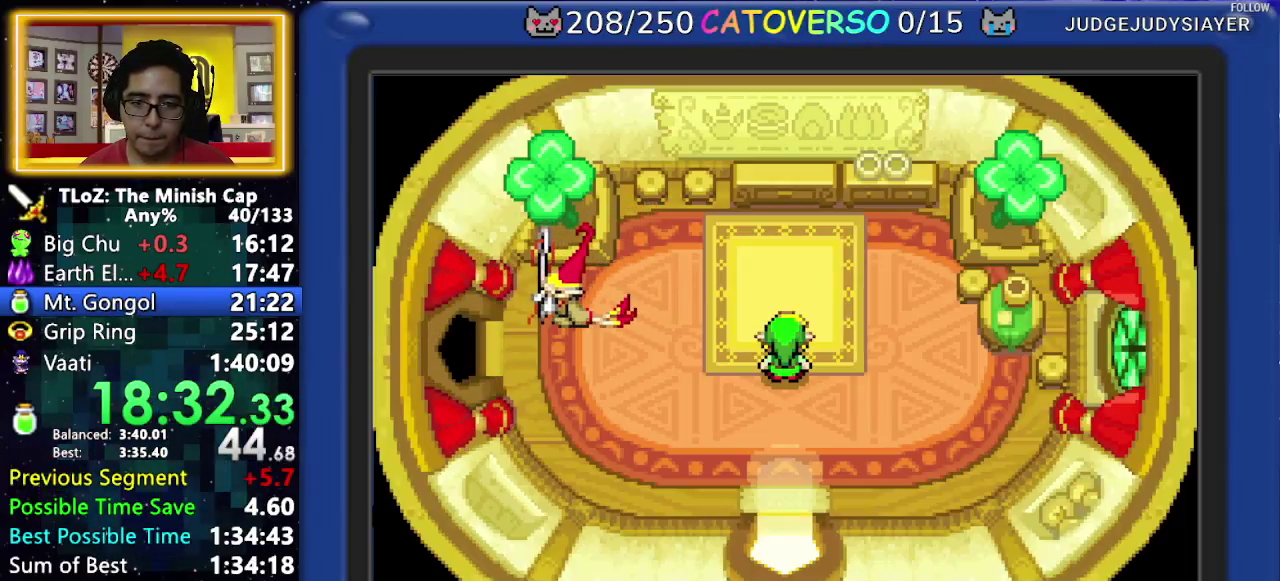
{"buttons": ["B", "DPAD_UP", "DPAD_RIGHT"]}
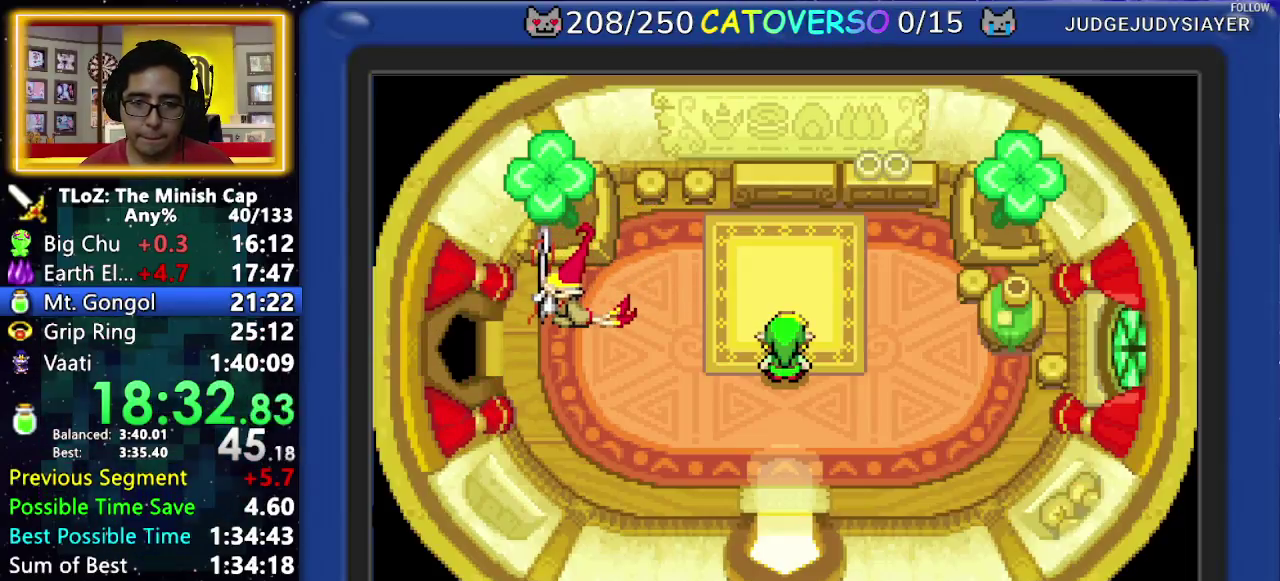
{"buttons": ["B", "DPAD_UP", "DPAD_LEFT"]}